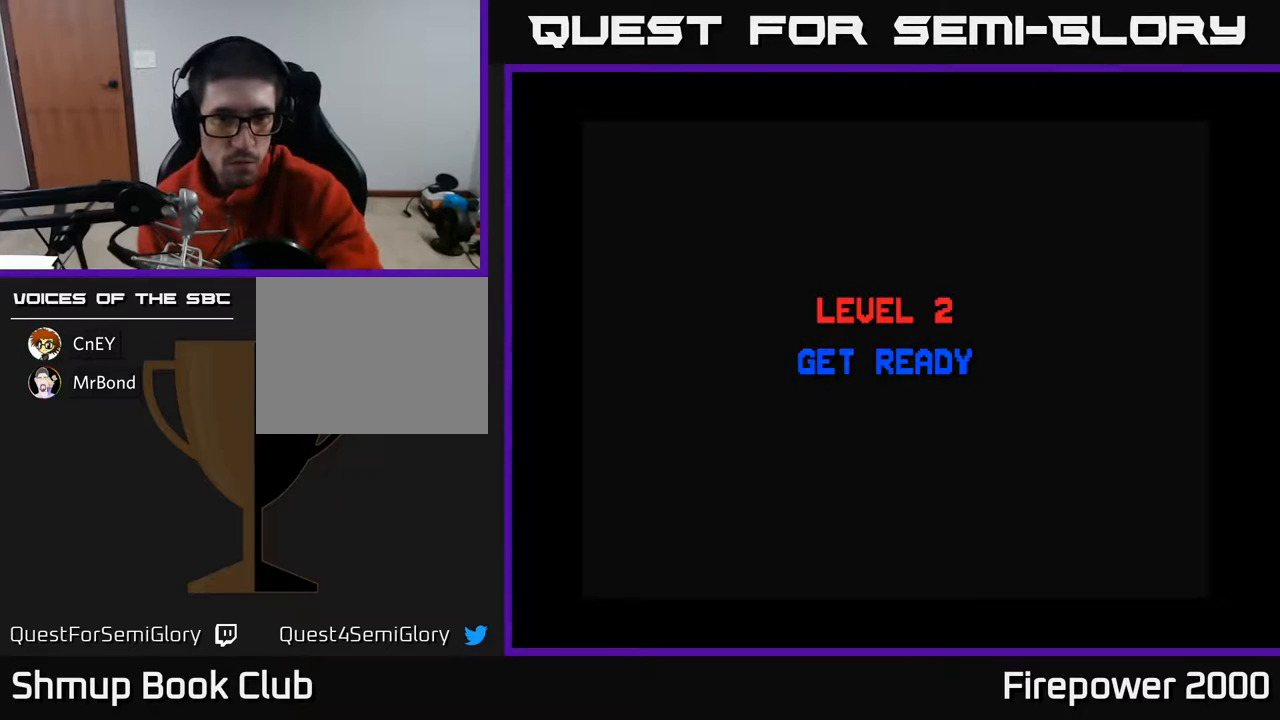
Gameplay with a controller (Xbox layout); each line is a JSON object with the inputs held at the frame after it. "events" lists button and stick changes between this image and that frame as [ms after this image, input, new state], when the widget could be followed in between. Not read: left_stick right_stick.
{"buttons": [], "events": [[217, "A", "down"], [400, "A", "up"]]}
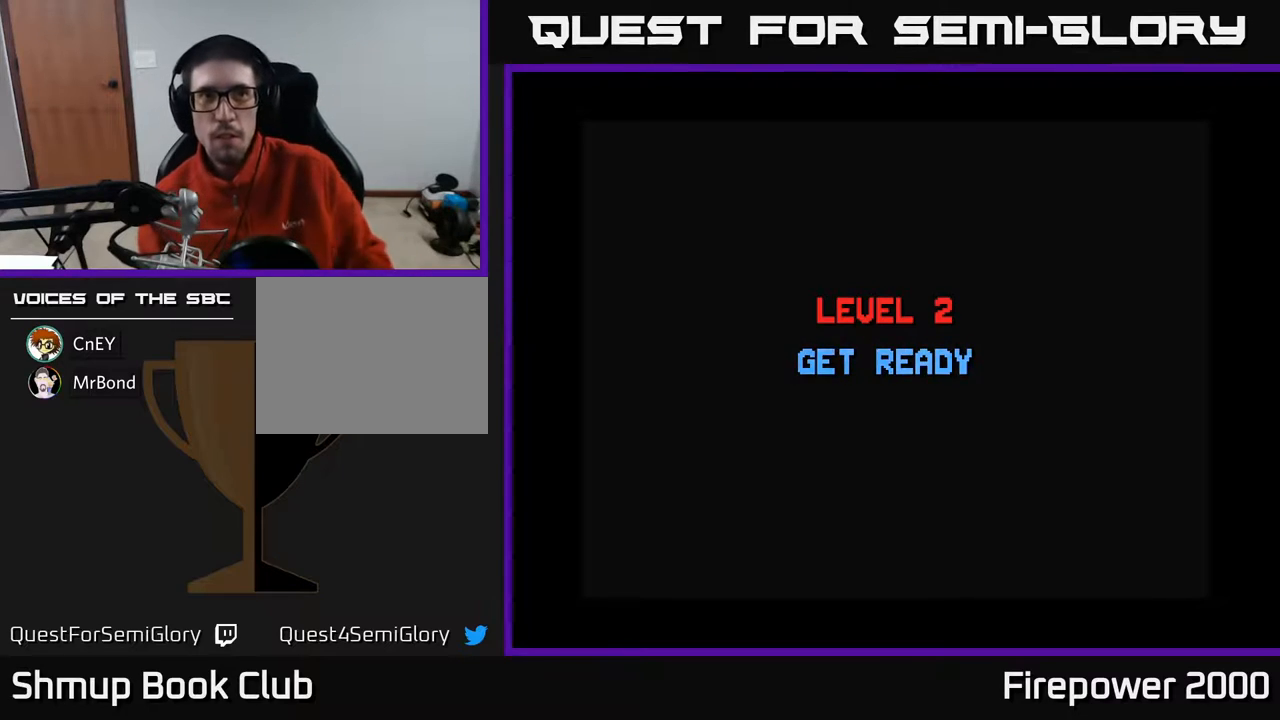
{"buttons": ["X"], "events": [[67, "A", "down"], [200, "A", "up"], [283, "A", "down"], [433, "X", "down"], [450, "A", "up"]]}
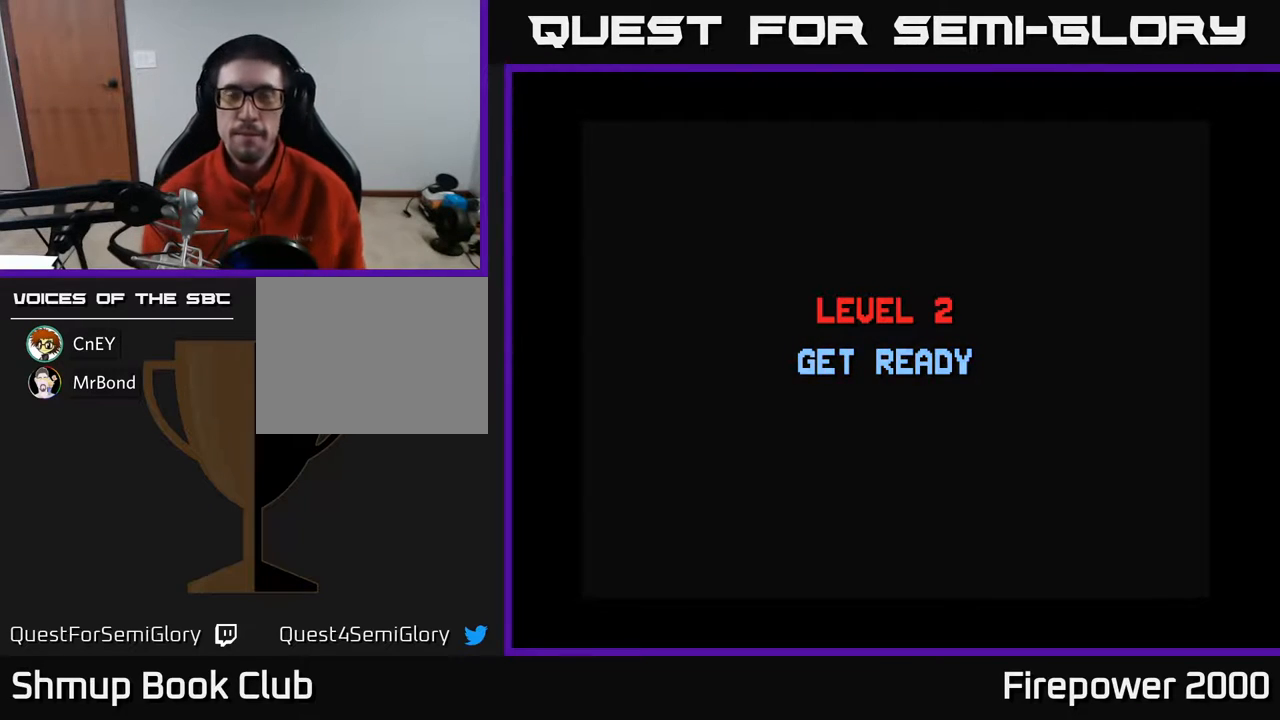
{"buttons": [], "events": [[100, "A", "down"], [117, "X", "up"], [250, "A", "up"]]}
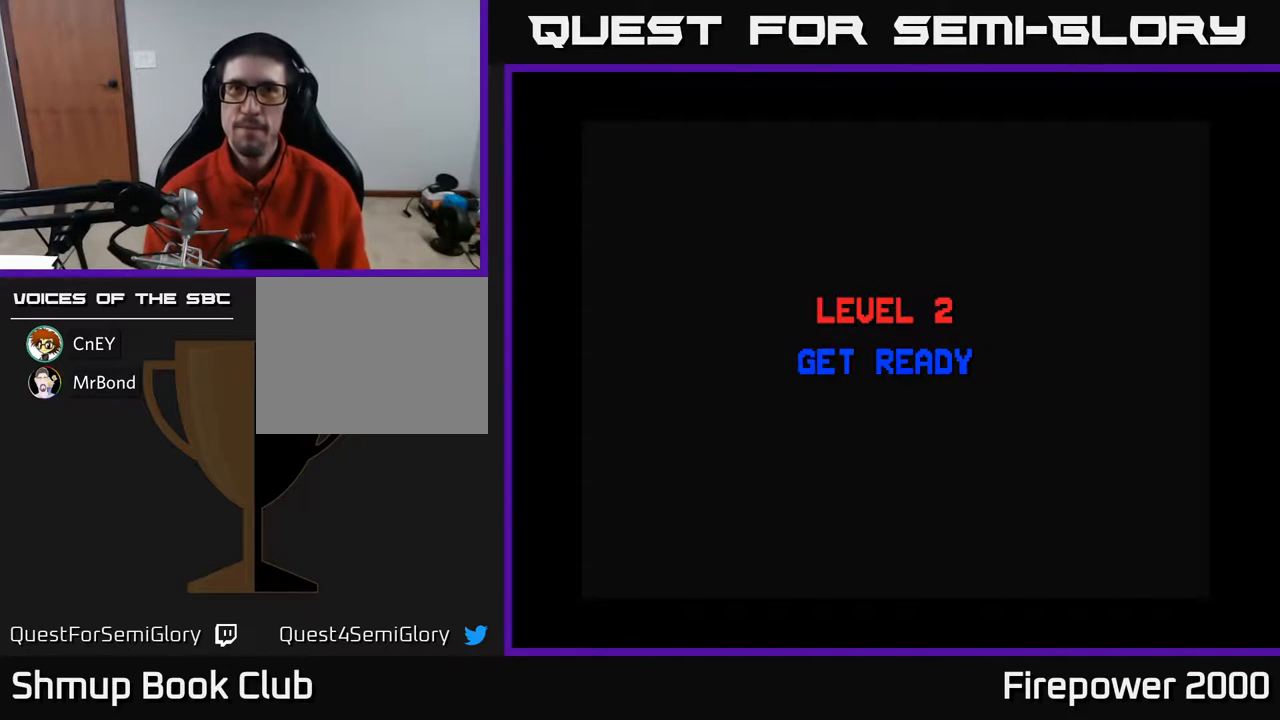
{"buttons": [], "events": []}
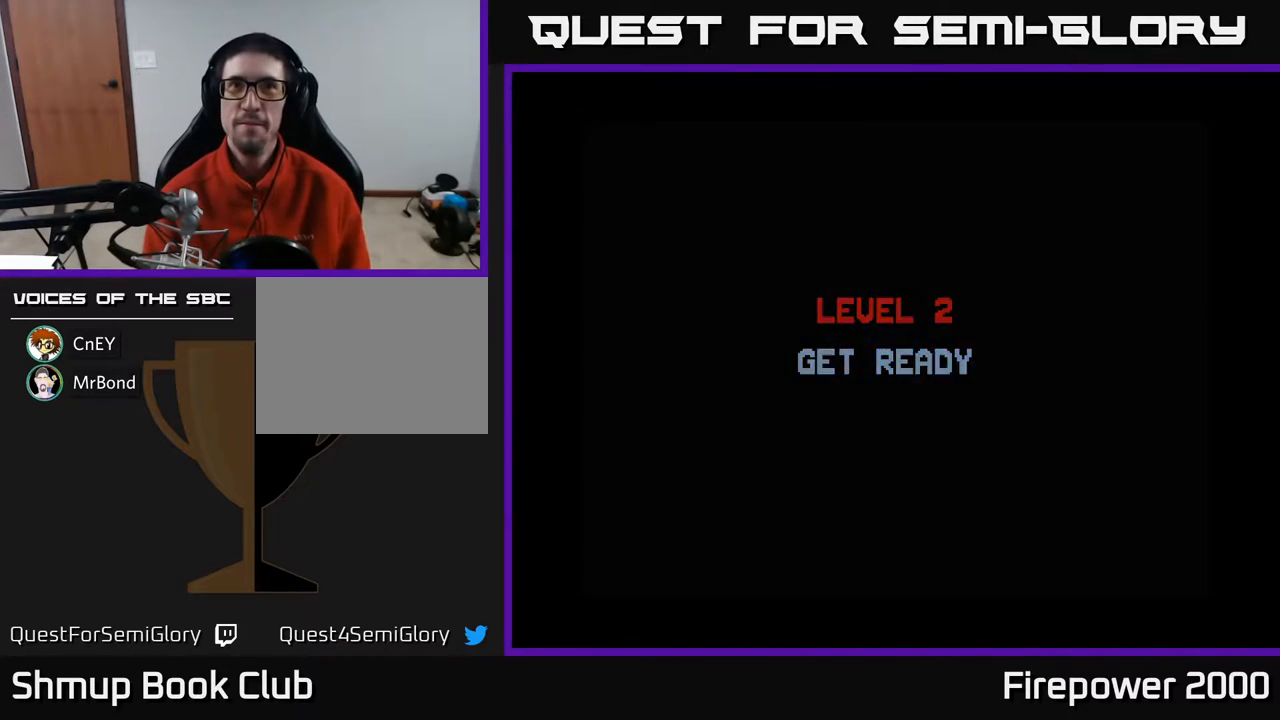
{"buttons": [], "events": [[133, "A", "down"], [500, "A", "up"]]}
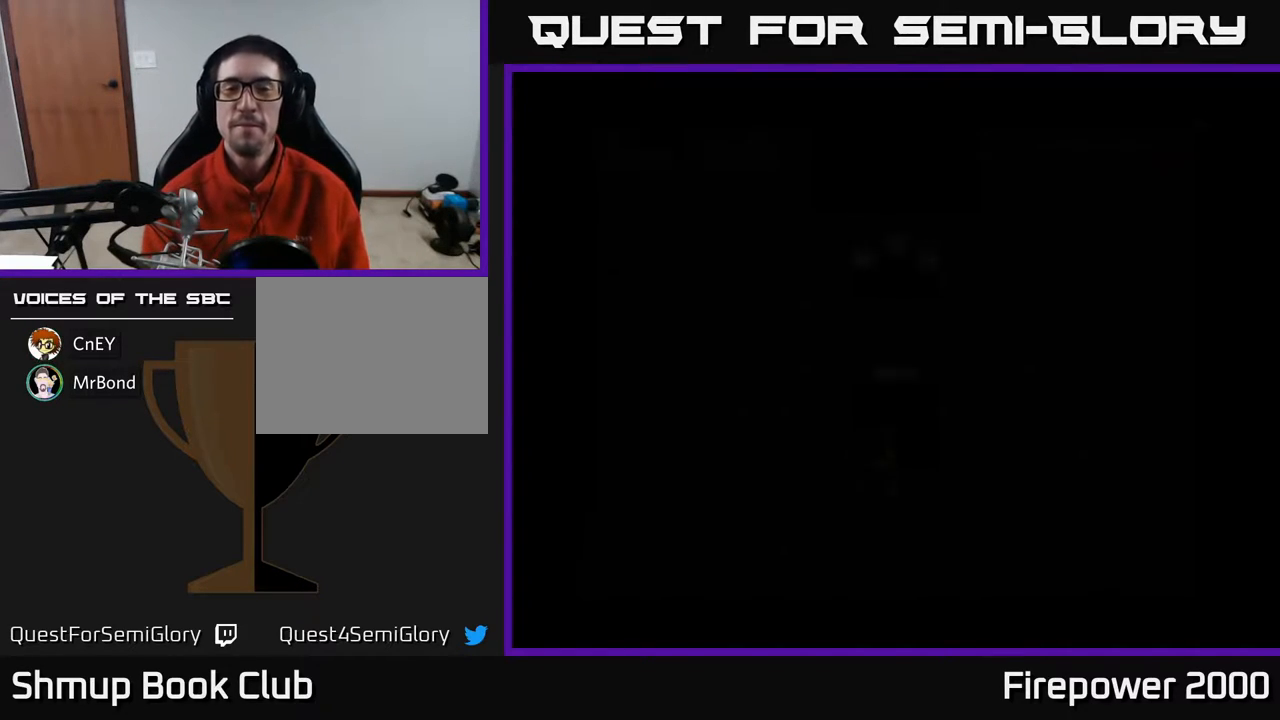
{"buttons": ["A"], "events": [[450, "A", "down"]]}
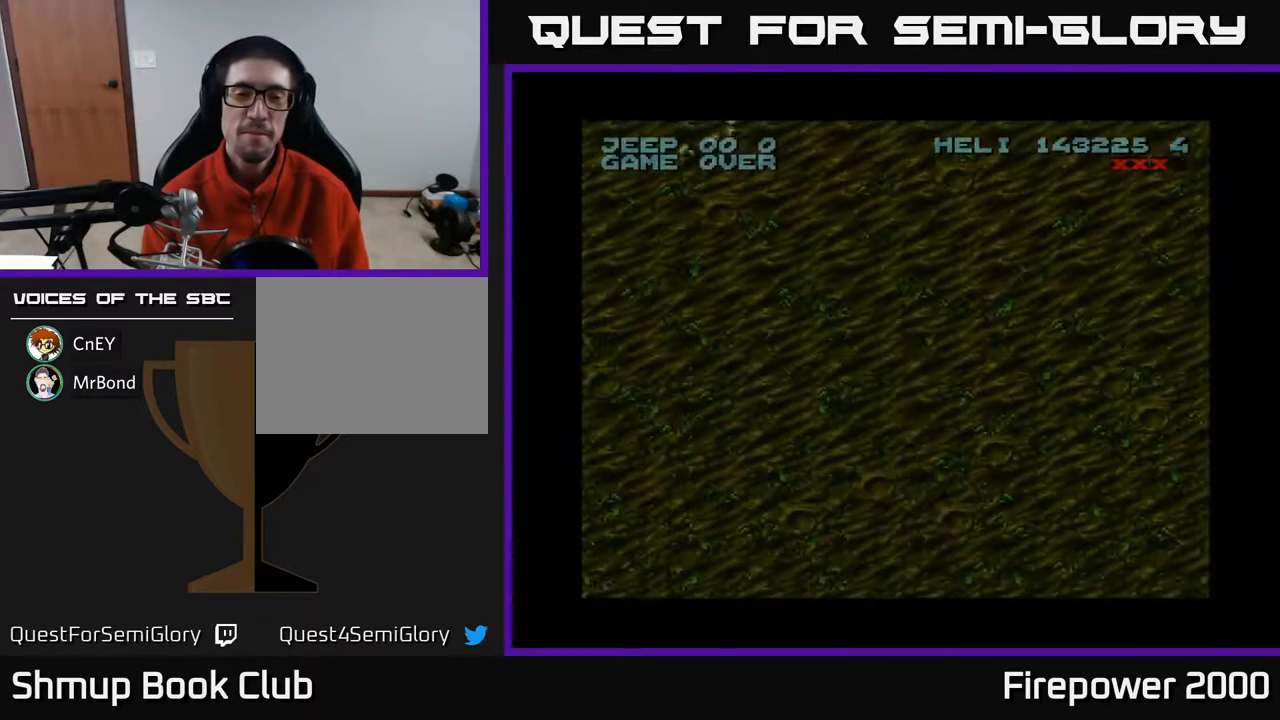
{"buttons": ["A", "DPAD_DOWN"], "events": [[133, "DPAD_DOWN", "down"]]}
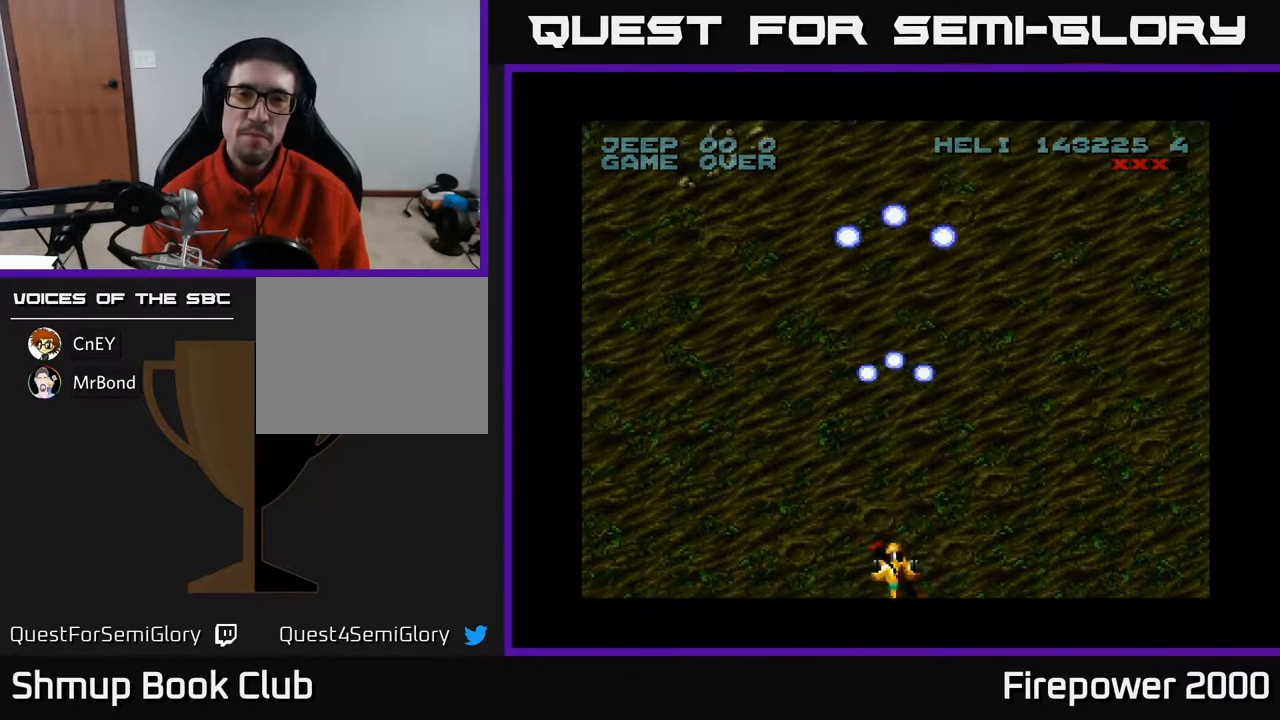
{"buttons": ["A"], "events": [[33, "DPAD_LEFT", "down"], [50, "DPAD_DOWN", "up"], [483, "DPAD_LEFT", "up"]]}
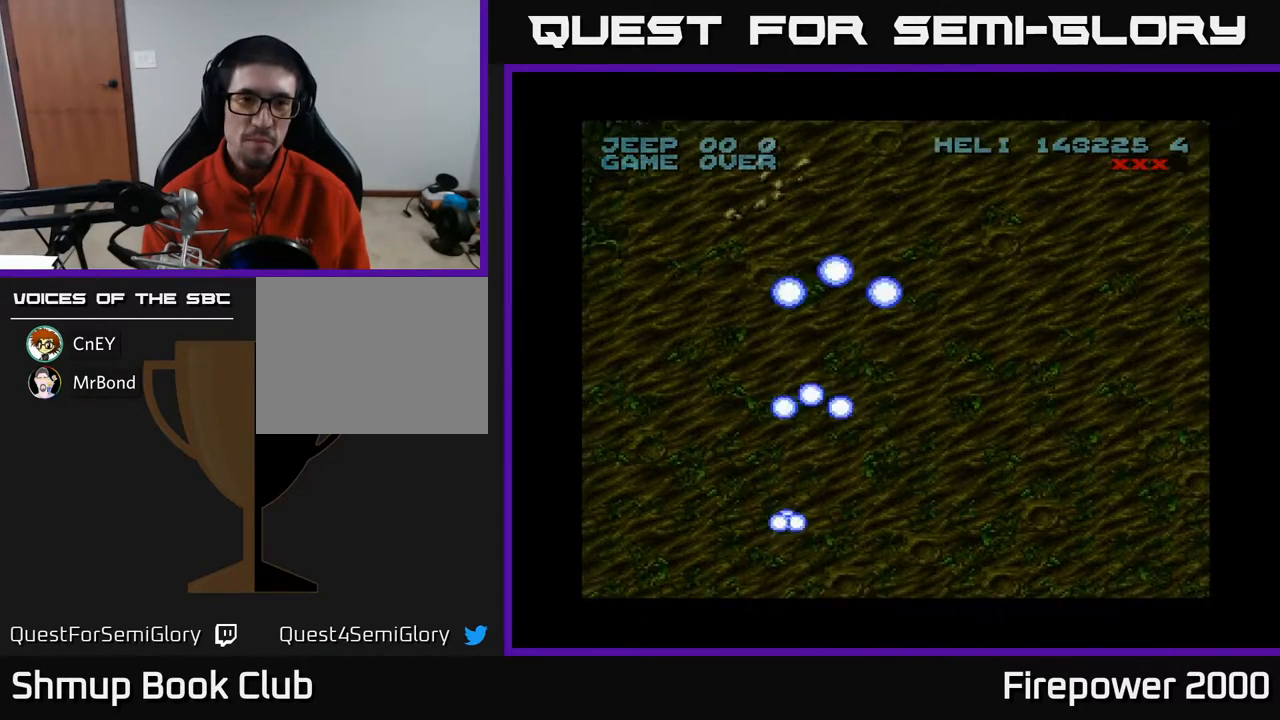
{"buttons": ["A"], "events": [[117, "DPAD_RIGHT", "down"], [467, "DPAD_RIGHT", "up"]]}
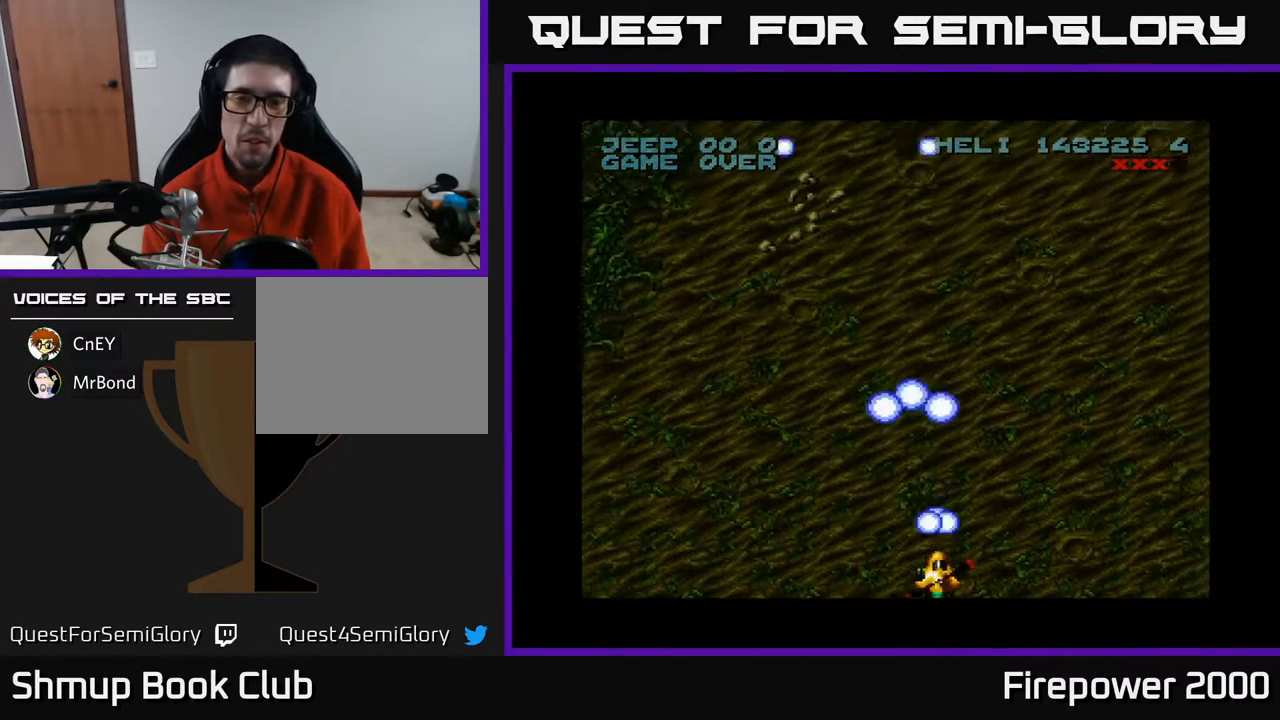
{"buttons": ["A", "DPAD_LEFT"], "events": [[100, "DPAD_RIGHT", "down"], [333, "DPAD_RIGHT", "up"], [400, "DPAD_LEFT", "down"]]}
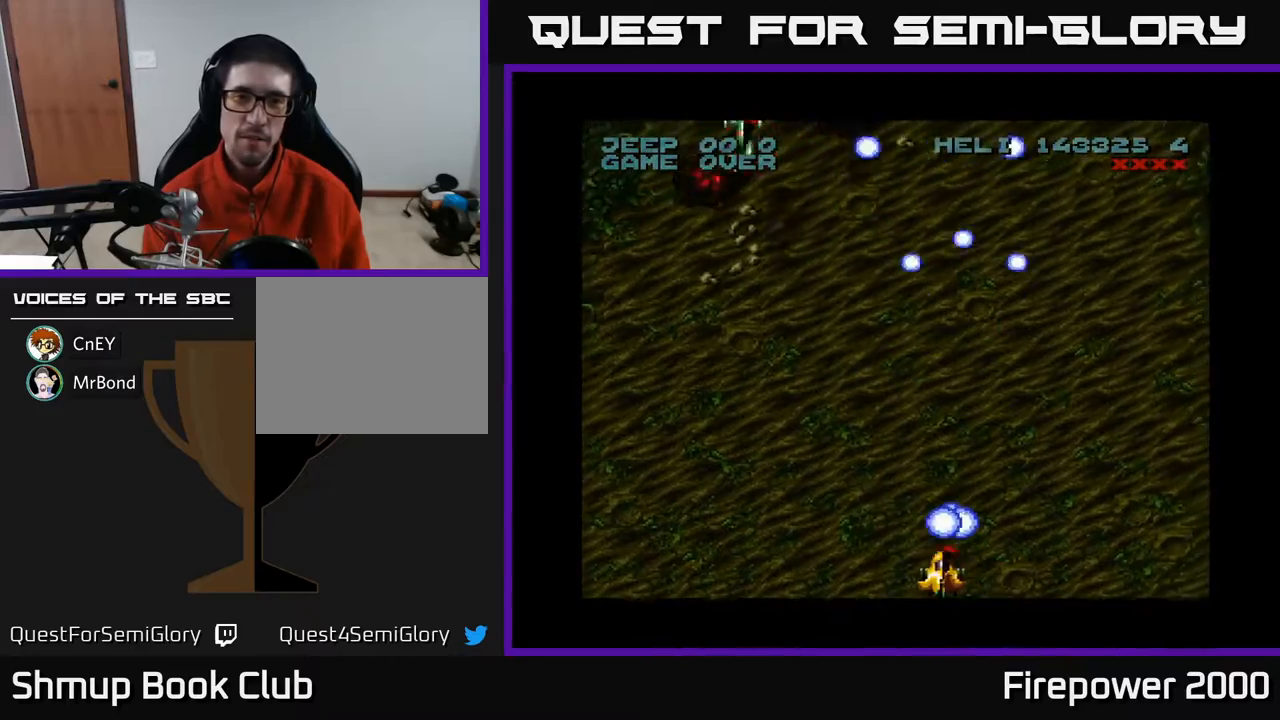
{"buttons": ["A", "DPAD_LEFT"], "events": []}
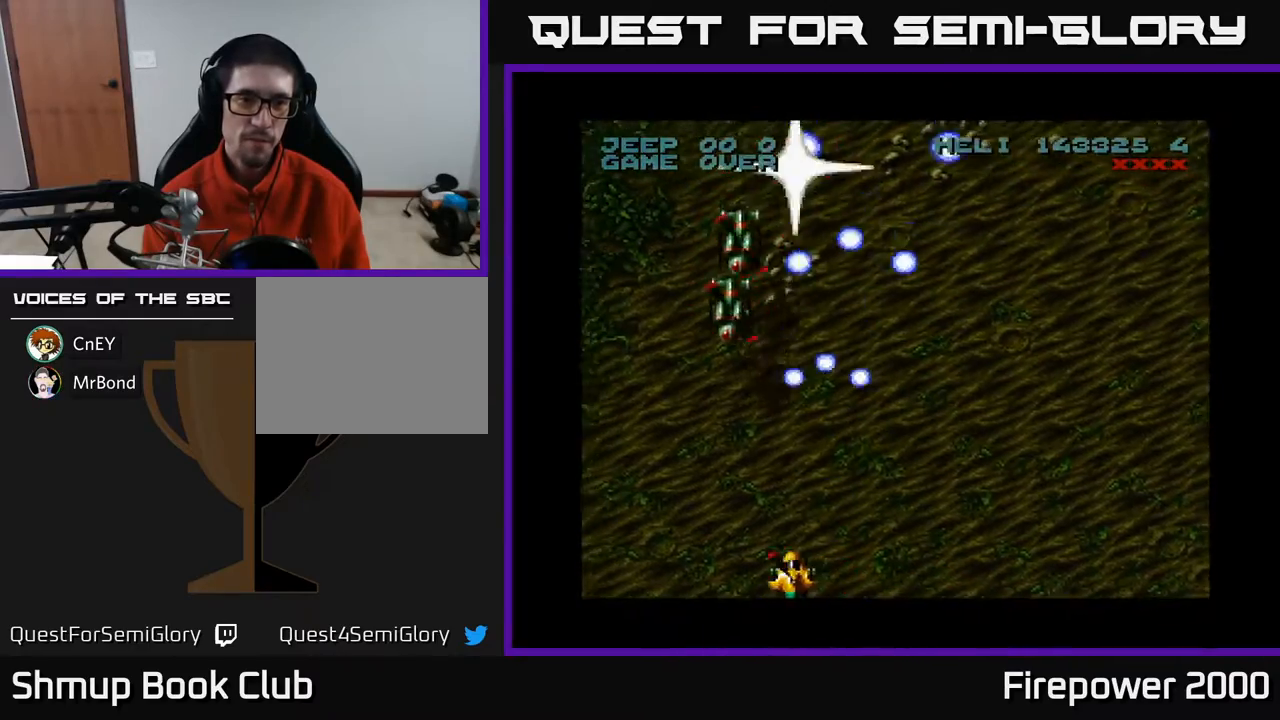
{"buttons": ["A", "DPAD_RIGHT"], "events": [[167, "DPAD_UP", "down"], [200, "DPAD_LEFT", "up"], [267, "DPAD_UP", "up"], [333, "DPAD_DOWN", "down"], [417, "DPAD_RIGHT", "down"], [433, "DPAD_DOWN", "up"]]}
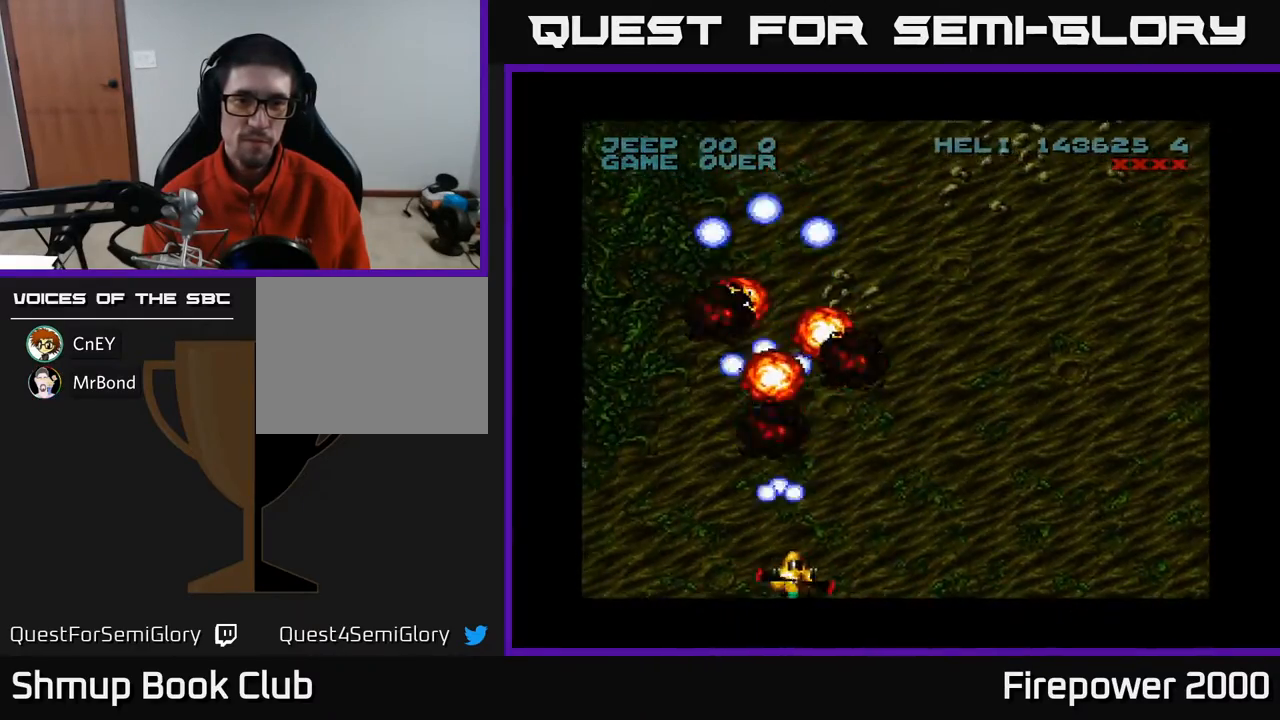
{"buttons": ["A", "DPAD_RIGHT"], "events": []}
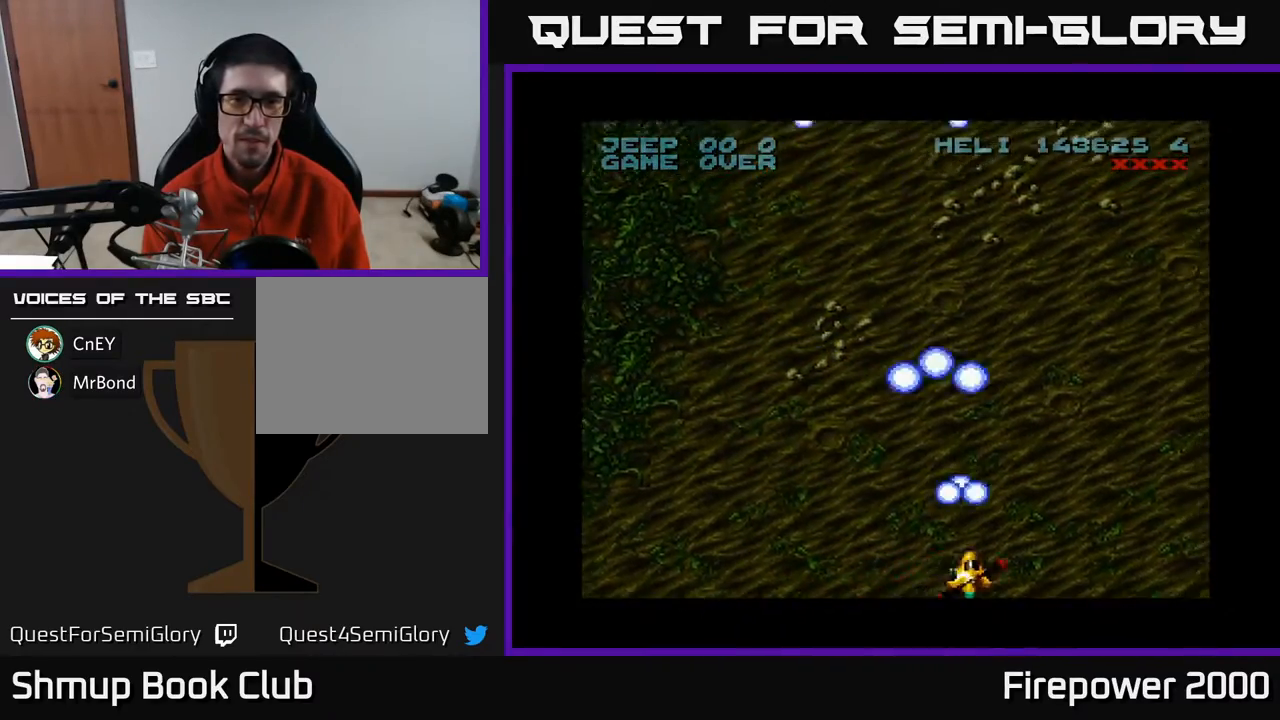
{"buttons": ["A", "DPAD_RIGHT"], "events": []}
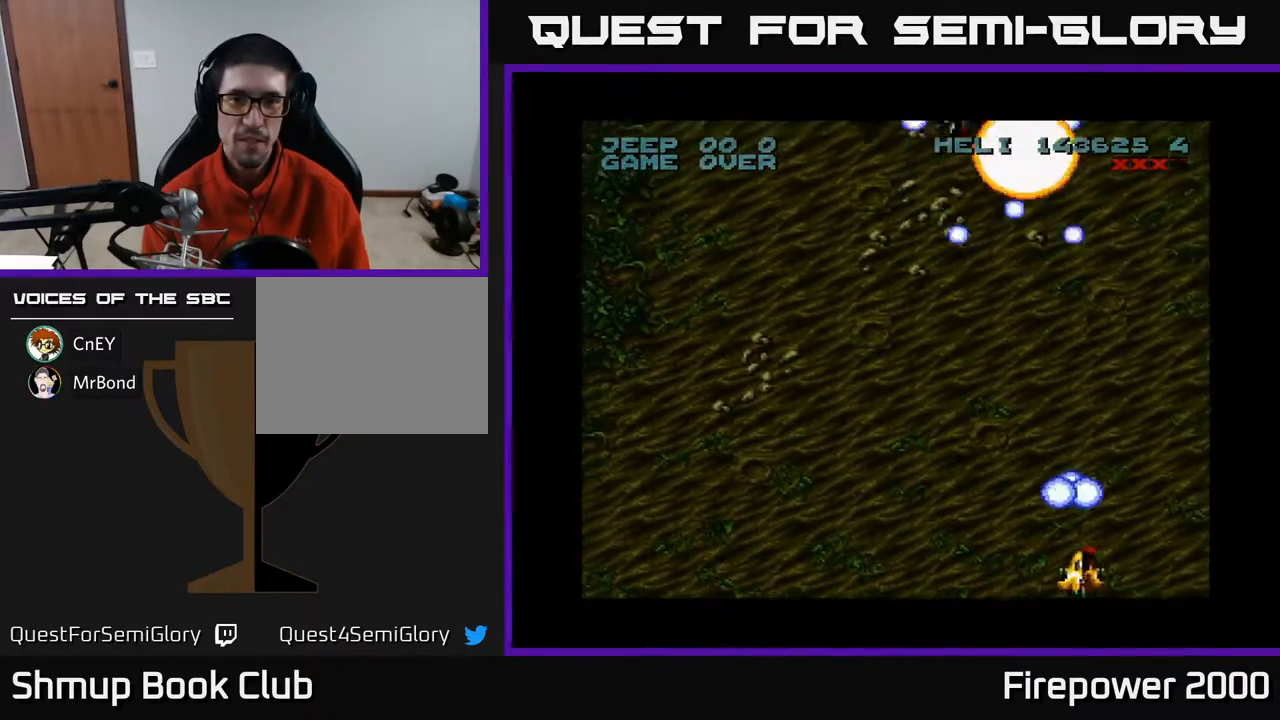
{"buttons": ["A", "DPAD_RIGHT"], "events": [[100, "DPAD_RIGHT", "up"], [167, "DPAD_UP", "down"], [200, "DPAD_LEFT", "down"], [433, "DPAD_LEFT", "up"], [433, "DPAD_UP", "up"], [483, "DPAD_RIGHT", "down"]]}
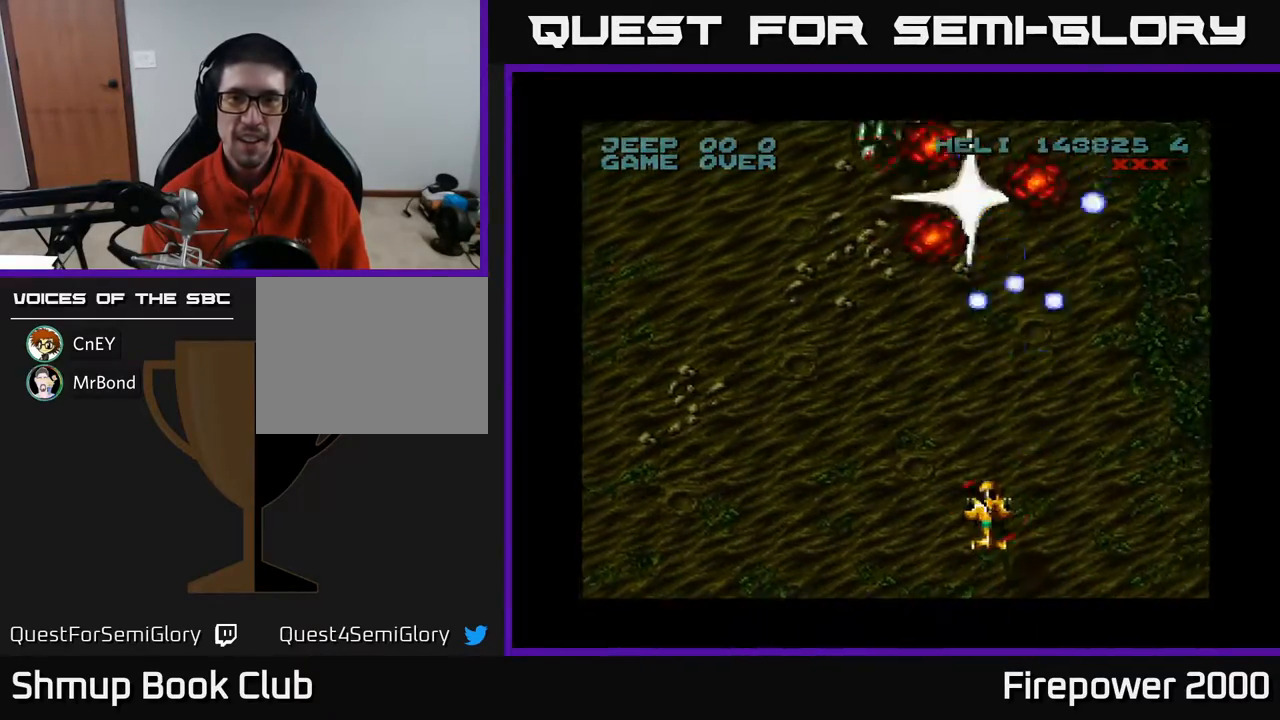
{"buttons": ["A"], "events": [[33, "DPAD_RIGHT", "up"]]}
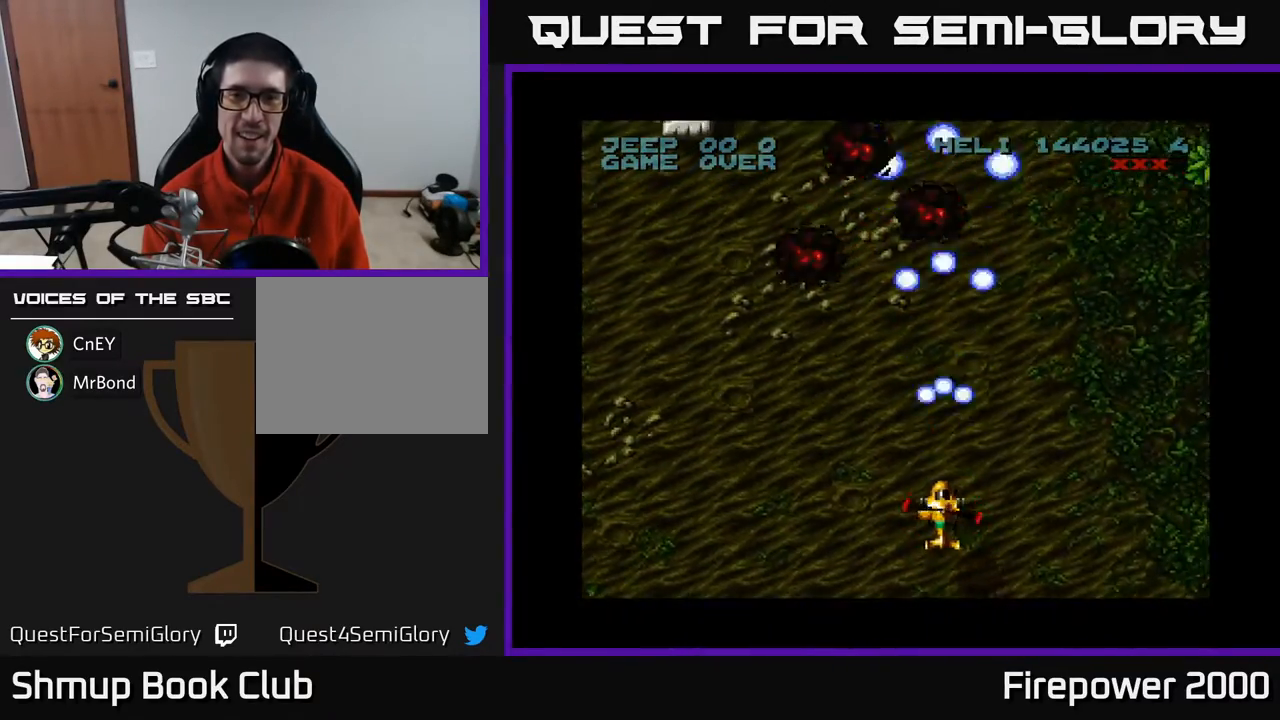
{"buttons": ["A"], "events": [[233, "DPAD_LEFT", "down"], [467, "DPAD_LEFT", "up"]]}
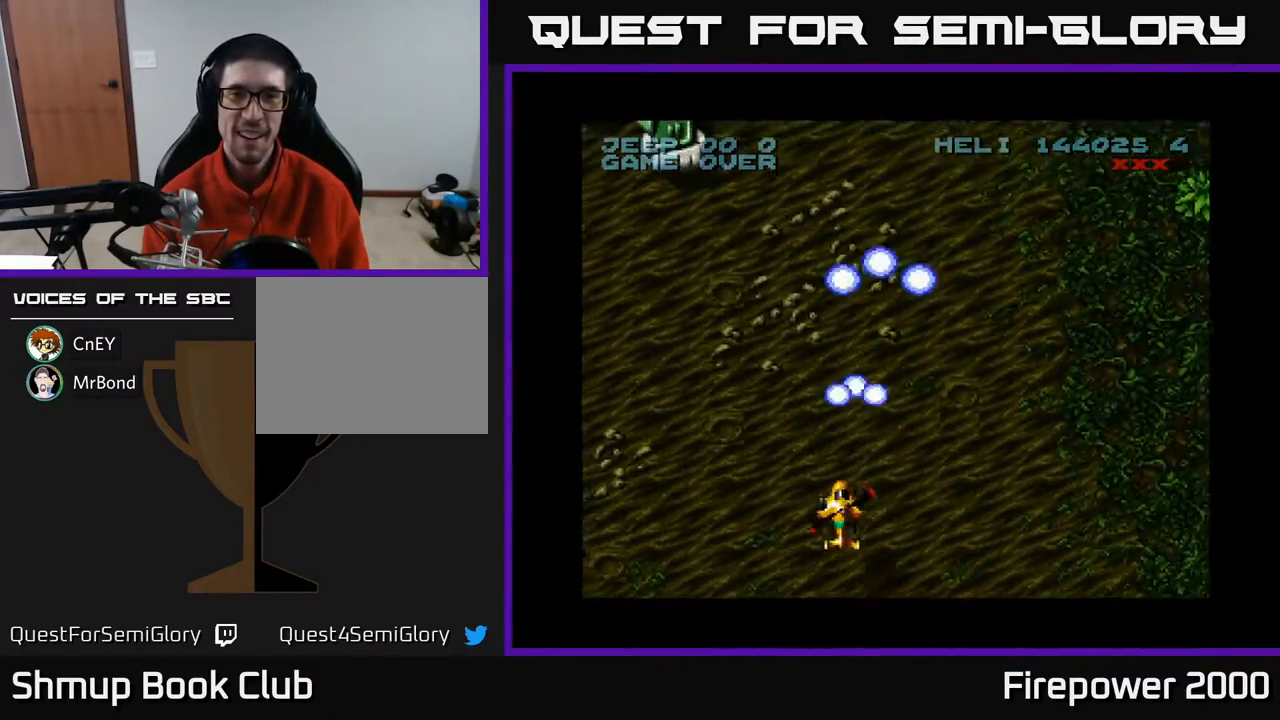
{"buttons": ["A", "DPAD_LEFT"], "events": [[33, "DPAD_RIGHT", "down"], [383, "DPAD_RIGHT", "up"], [417, "DPAD_LEFT", "down"]]}
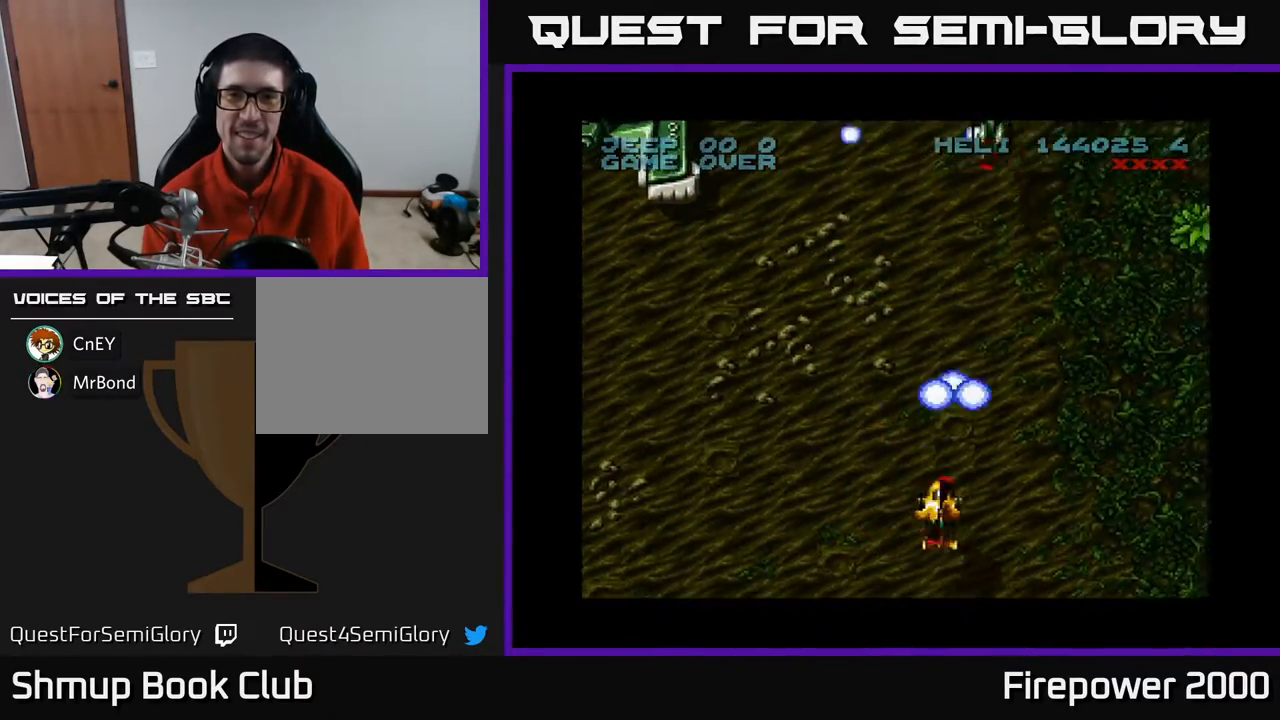
{"buttons": ["A", "DPAD_DOWN"], "events": [[183, "DPAD_LEFT", "up"], [217, "DPAD_RIGHT", "down"], [450, "DPAD_DOWN", "down"], [500, "DPAD_RIGHT", "up"]]}
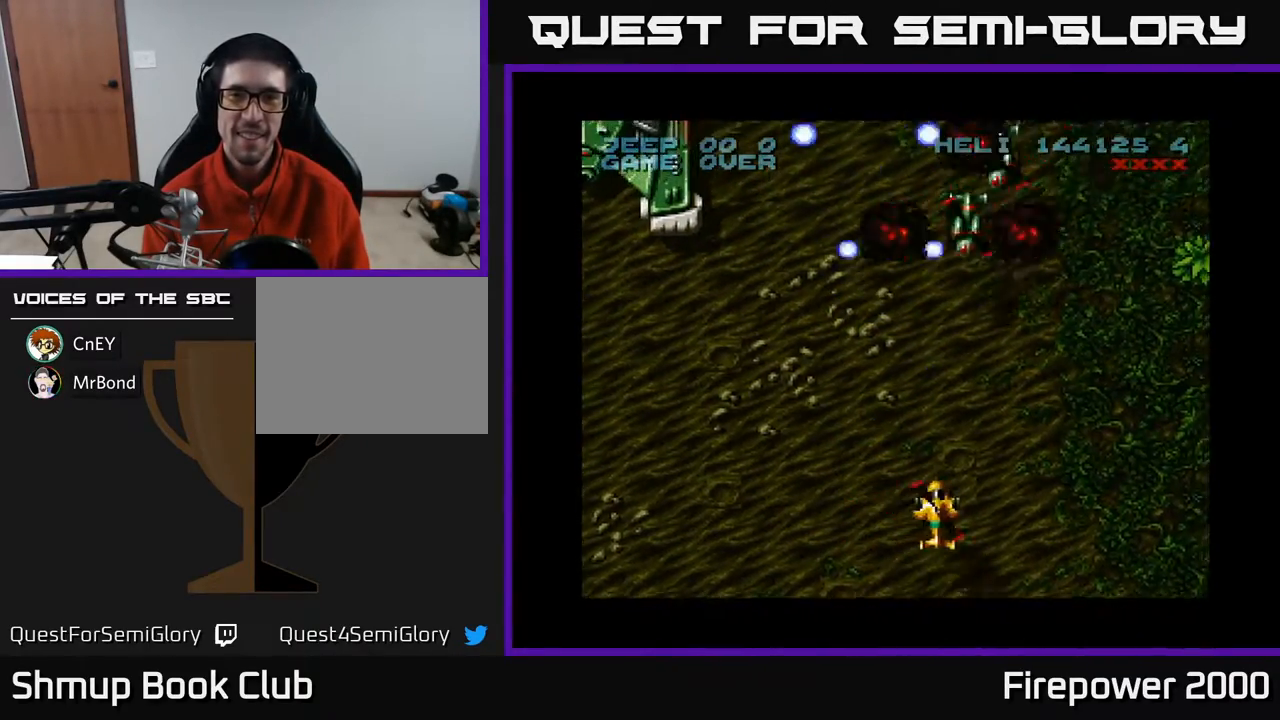
{"buttons": ["A", "DPAD_LEFT"], "events": [[217, "DPAD_DOWN", "up"], [500, "DPAD_LEFT", "down"]]}
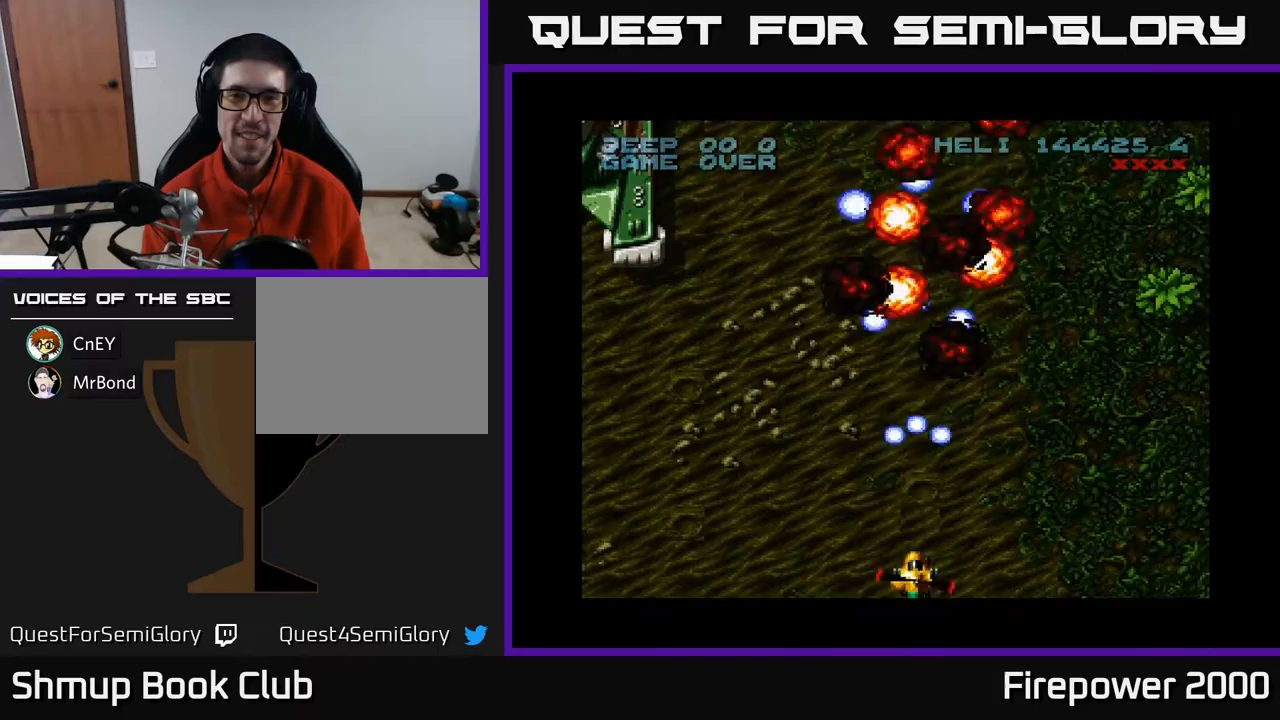
{"buttons": ["A", "DPAD_LEFT"], "events": []}
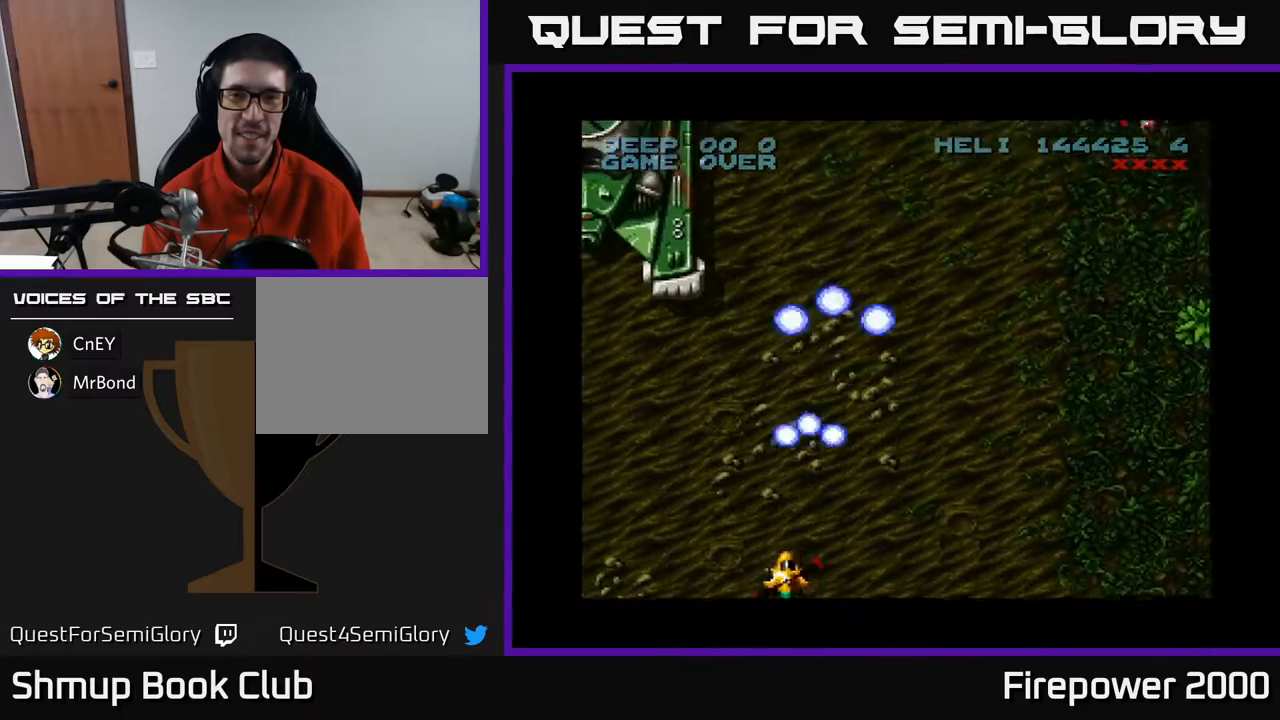
{"buttons": ["A", "DPAD_RIGHT"], "events": [[167, "DPAD_UP", "down"], [217, "DPAD_LEFT", "up"], [267, "DPAD_UP", "up"], [283, "DPAD_RIGHT", "down"]]}
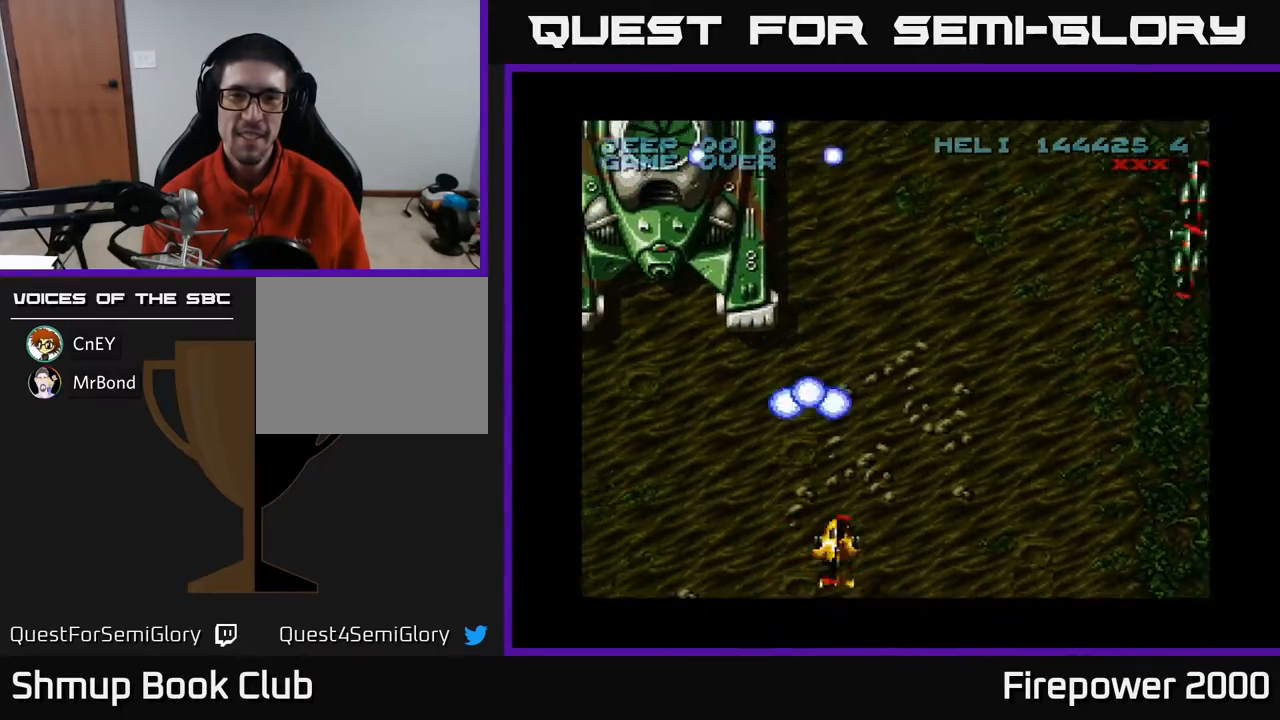
{"buttons": ["A", "DPAD_LEFT"], "events": [[200, "DPAD_RIGHT", "up"], [267, "DPAD_LEFT", "down"]]}
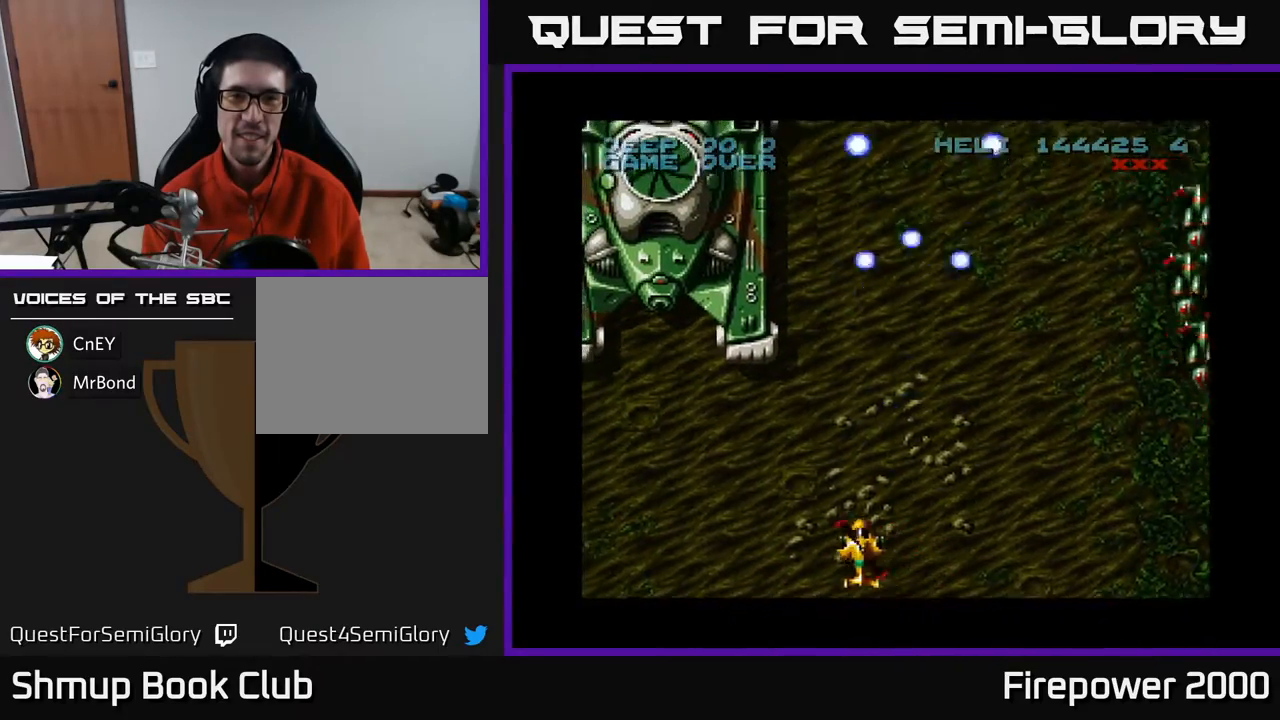
{"buttons": ["A", "DPAD_UP", "DPAD_LEFT"], "events": [[483, "DPAD_UP", "down"]]}
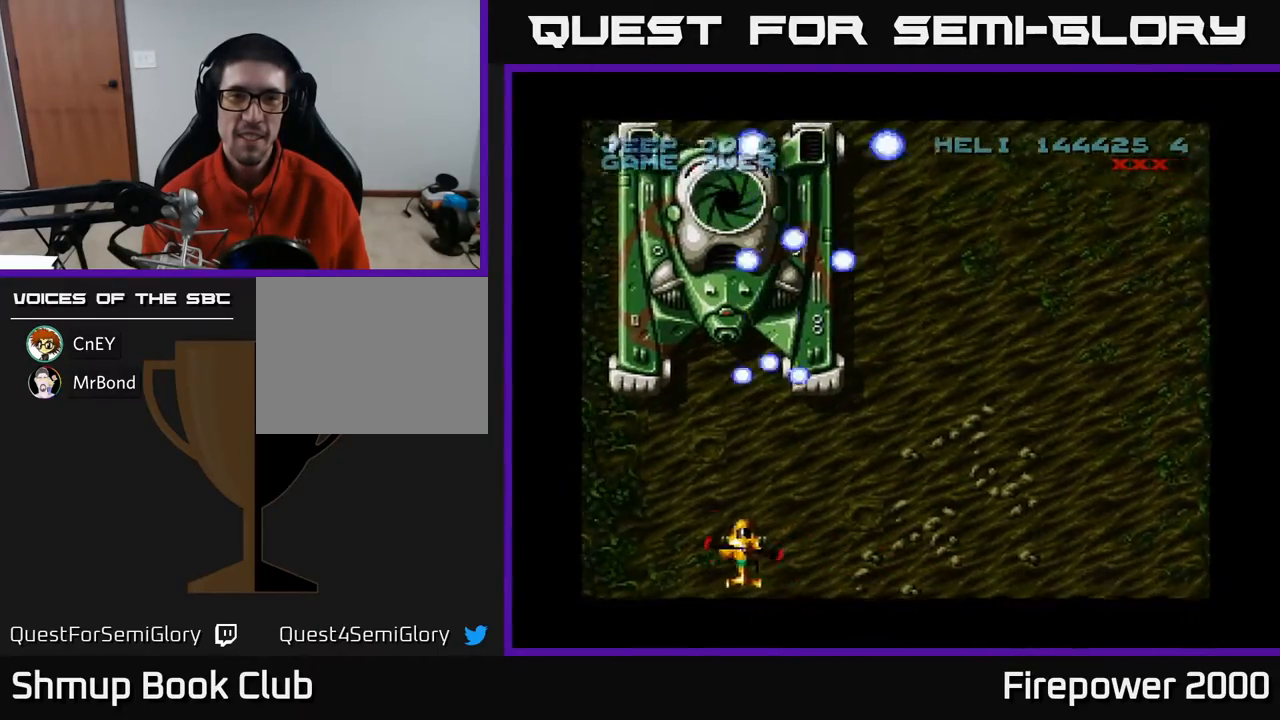
{"buttons": ["A"], "events": [[17, "DPAD_LEFT", "up"], [267, "DPAD_UP", "up"]]}
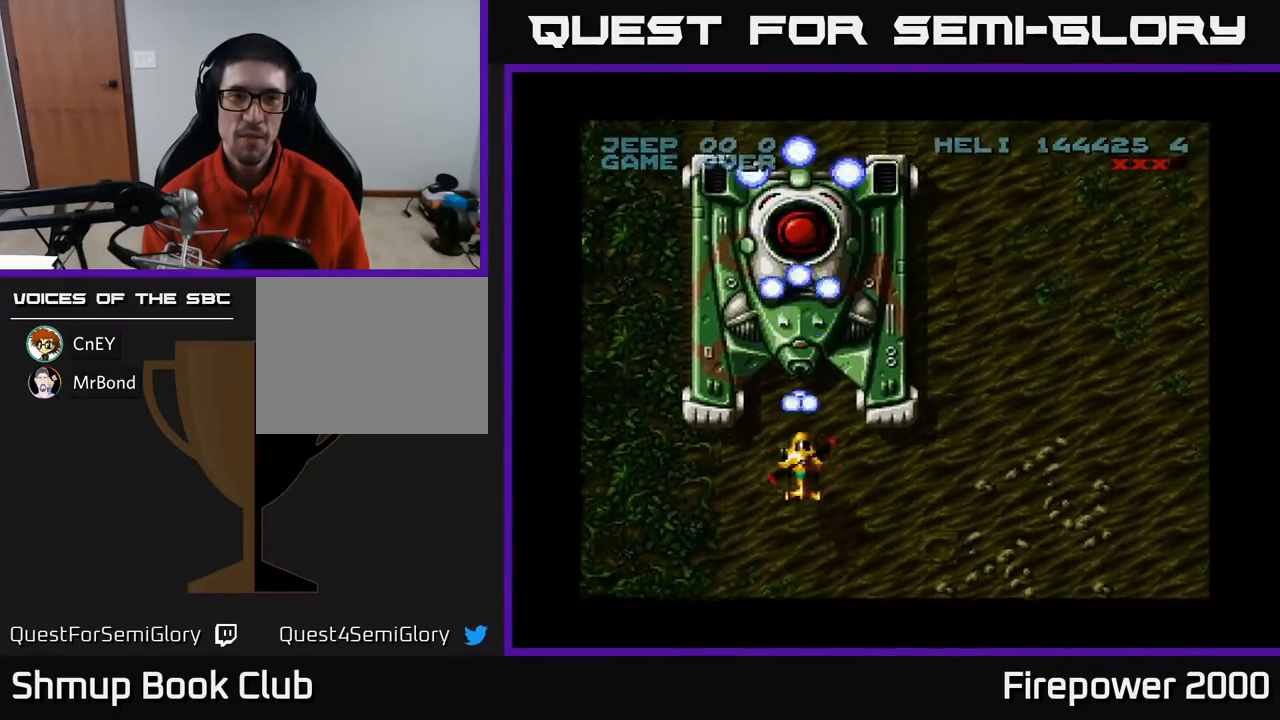
{"buttons": ["A"], "events": [[383, "DPAD_UP", "down"], [483, "DPAD_UP", "up"]]}